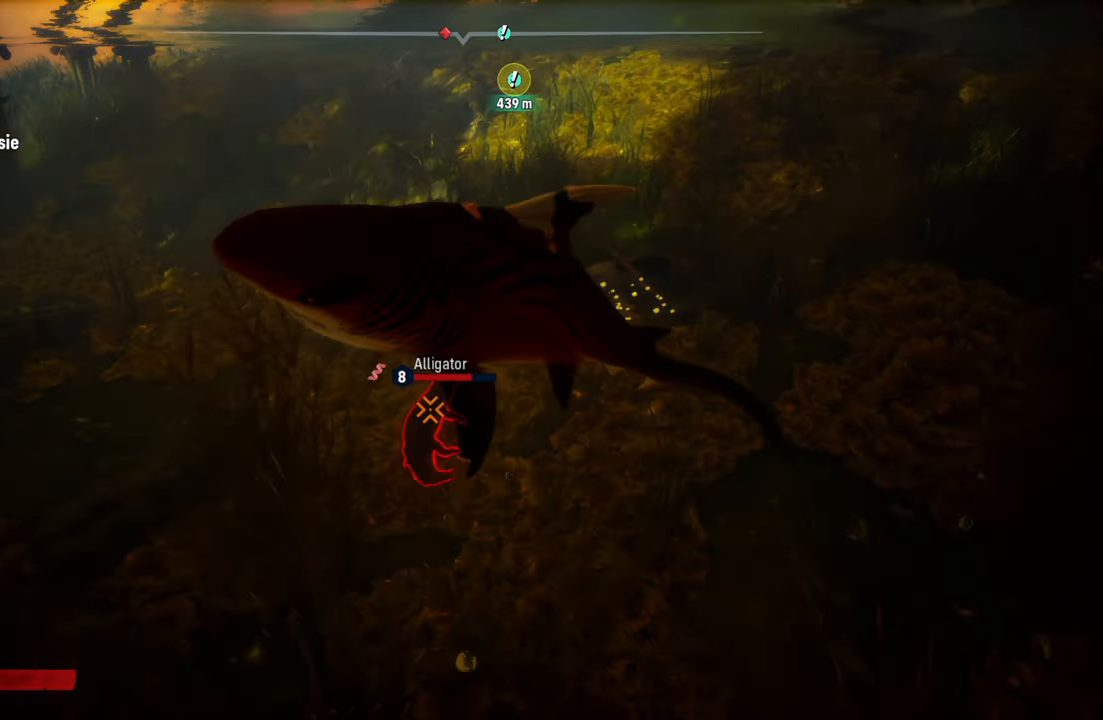
Gameplay with a controller (Xbox layout); each line is a JSON object with the inputs held at the frame after it. "events" lists button and stick changes between this image and that frame as [ms after this image, input, new state], when the widget could be followed in between.
{"buttons": ["L2"], "left_stick": "up", "right_stick": "center", "events": [[20, "L2", "down"]]}
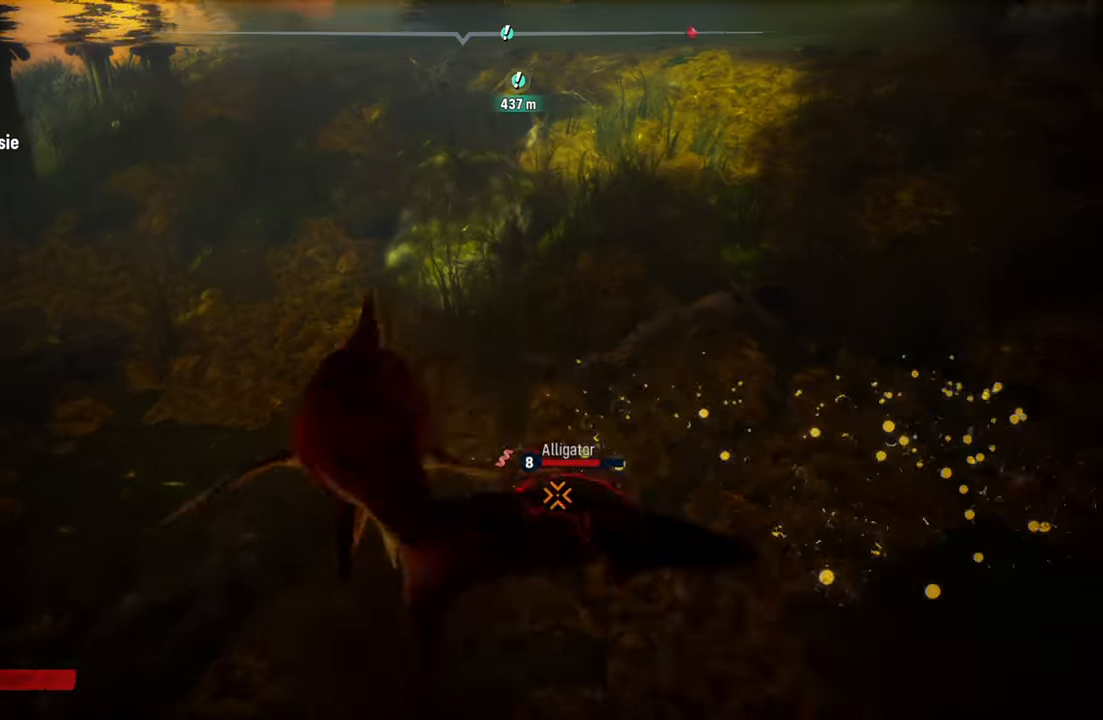
{"buttons": ["L2"], "left_stick": "down-right", "right_stick": "center", "events": [[40, "left_stick", "up-right"], [240, "R1", "down"], [240, "left_stick", "right"], [400, "R1", "up"], [460, "left_stick", "down-right"]]}
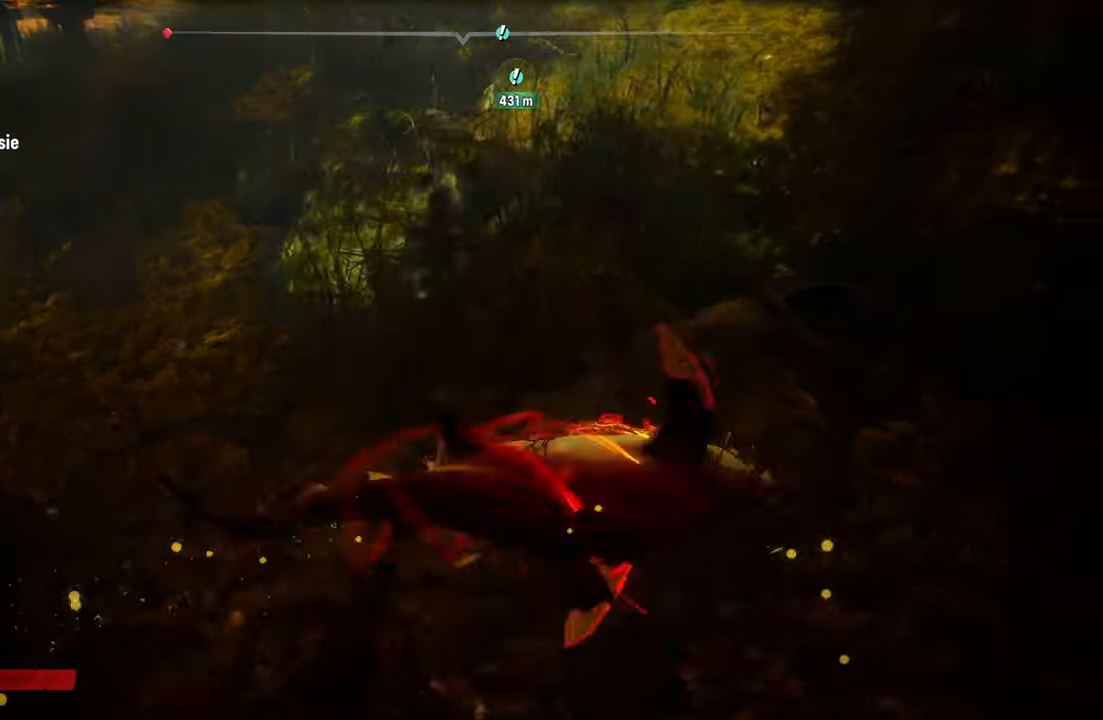
{"buttons": ["L2"], "left_stick": "left", "right_stick": "center", "events": [[60, "left_stick", "down"], [180, "left_stick", "down-left"], [500, "left_stick", "left"]]}
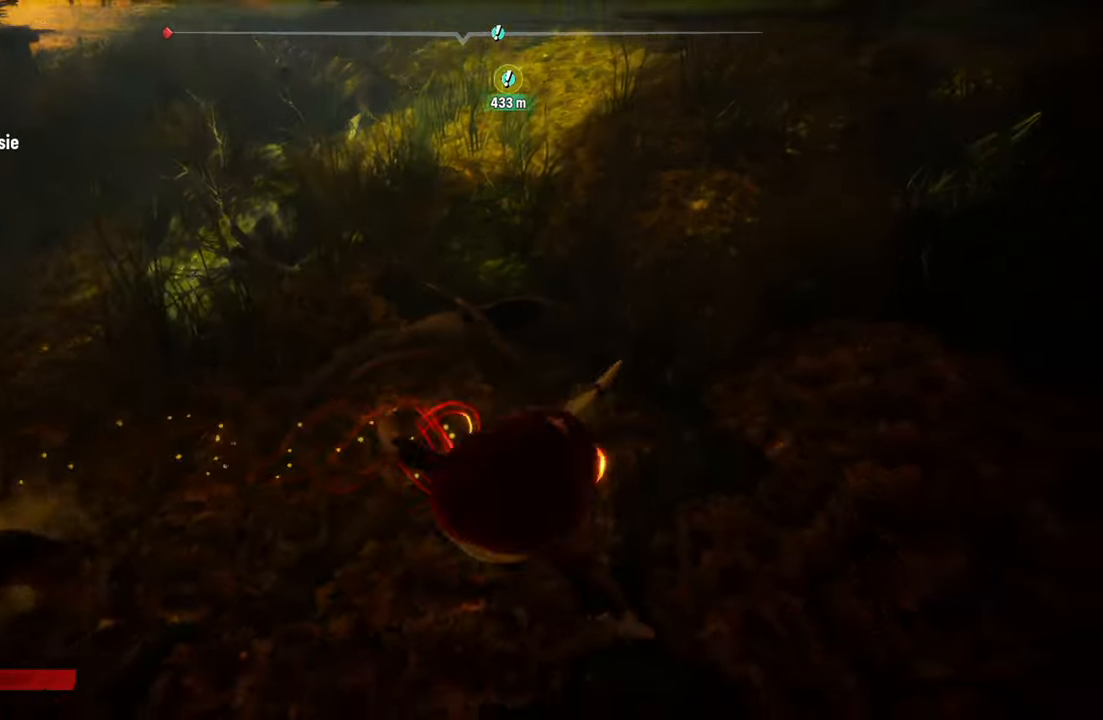
{"buttons": ["L2"], "left_stick": "up-right", "right_stick": "center", "events": [[40, "right_stick", "down-left"], [340, "left_stick", "up"], [400, "left_stick", "up-right"], [440, "right_stick", "center"]]}
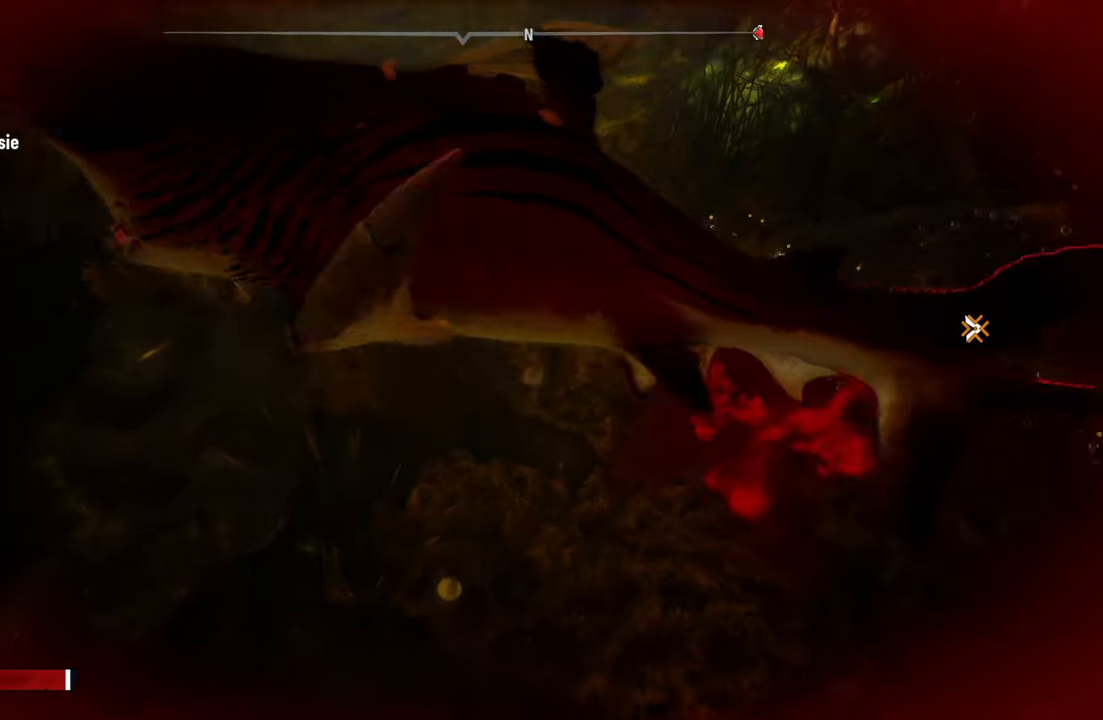
{"buttons": ["L2"], "left_stick": "up-right", "right_stick": "center", "events": [[220, "R1", "down"], [360, "R1", "up"]]}
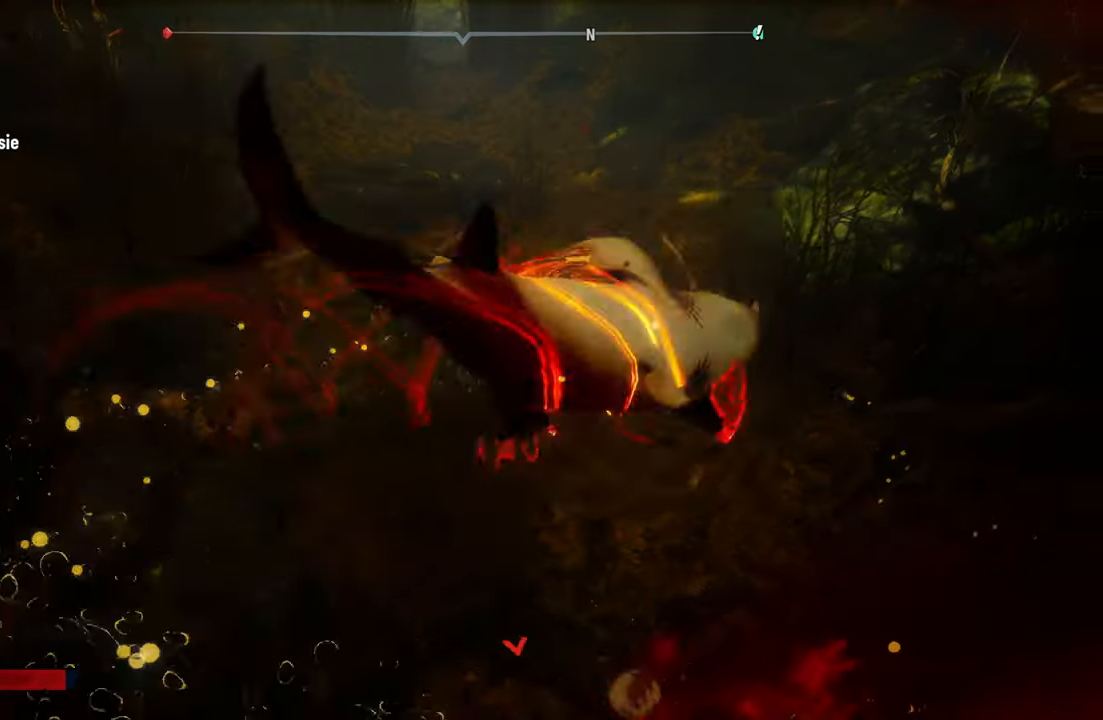
{"buttons": [], "left_stick": "center", "right_stick": "right", "events": [[40, "right_stick", "right"], [140, "L2", "up"], [160, "left_stick", "center"]]}
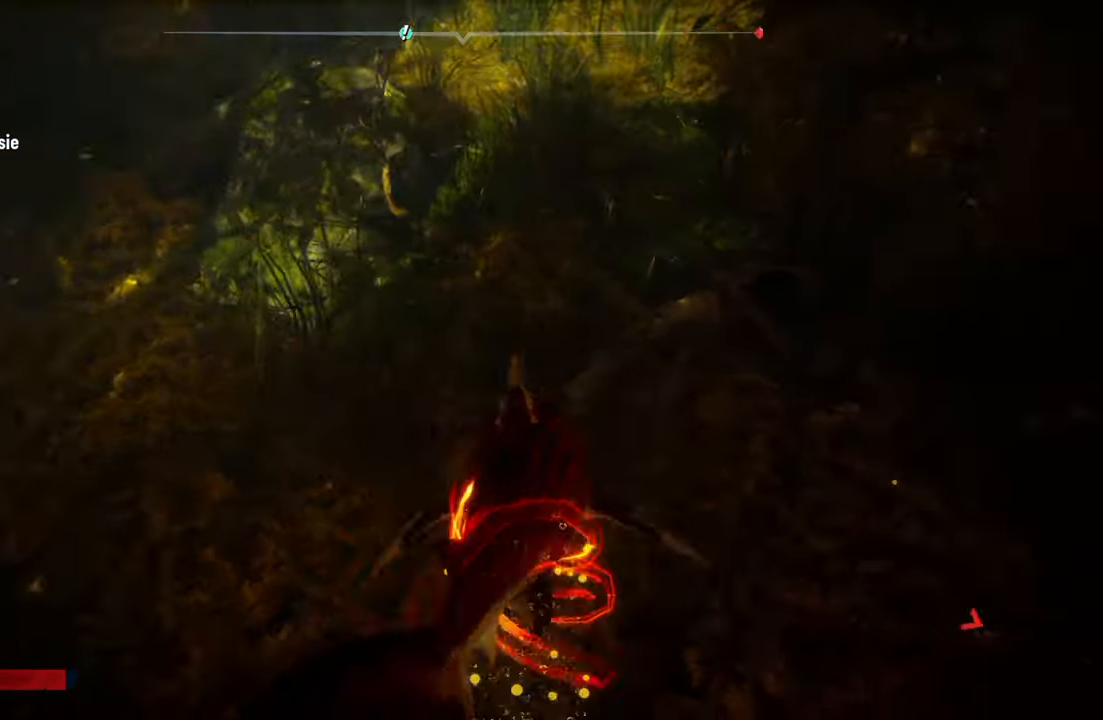
{"buttons": [], "left_stick": "center", "right_stick": "right", "events": []}
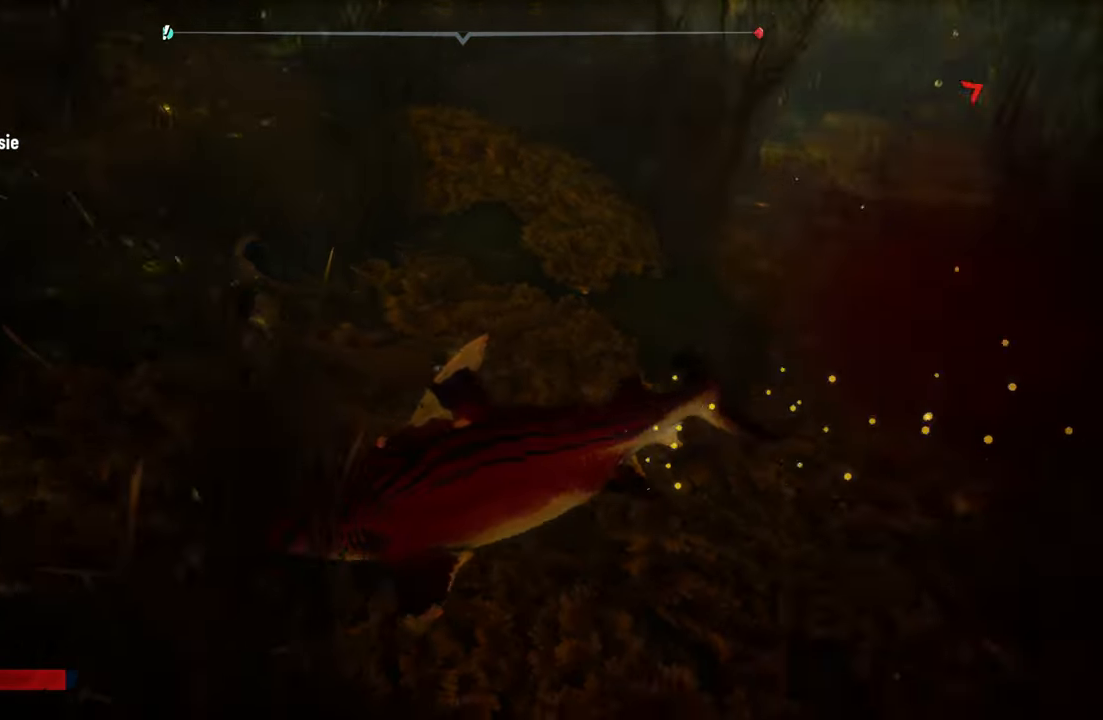
{"buttons": ["L2"], "left_stick": "up", "right_stick": "center", "events": [[160, "right_stick", "center"], [180, "L2", "down"], [180, "left_stick", "up"]]}
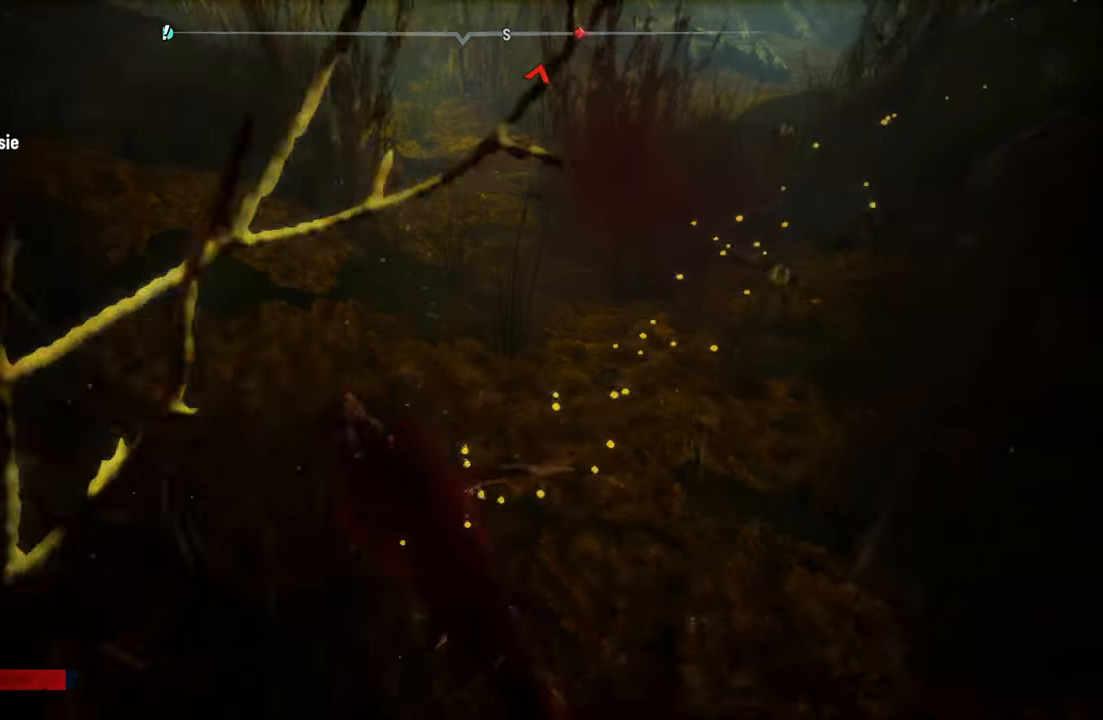
{"buttons": [], "left_stick": "center", "right_stick": "up", "events": [[120, "left_stick", "up-right"], [340, "right_stick", "up"], [440, "left_stick", "center"], [480, "L2", "up"]]}
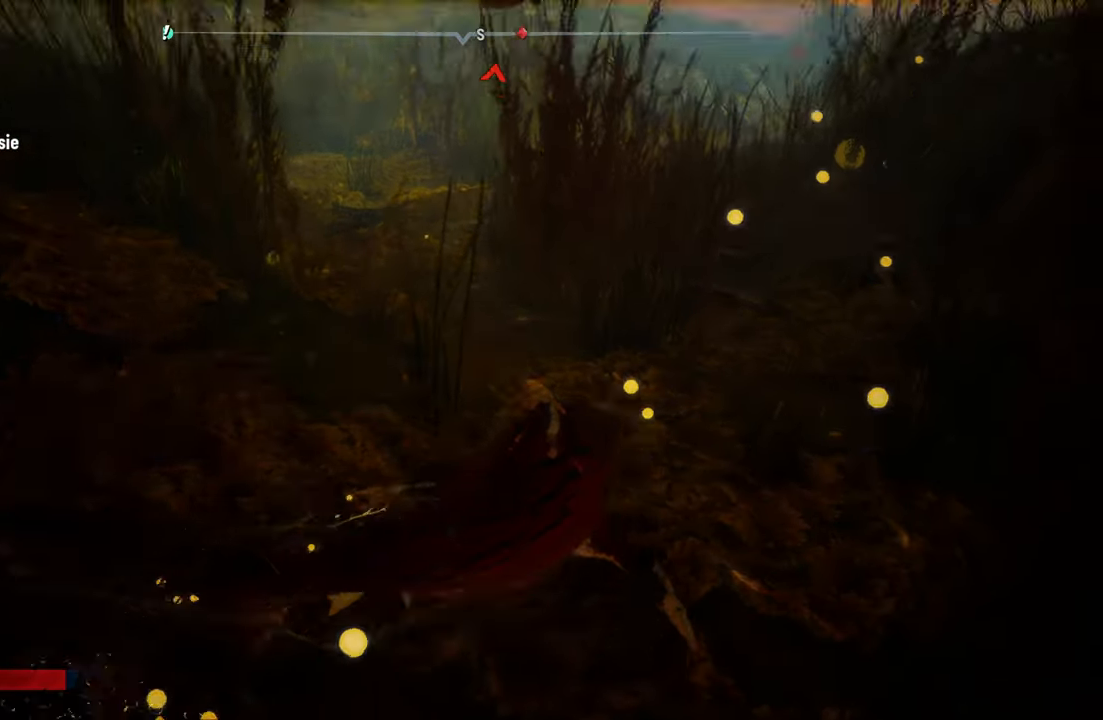
{"buttons": [], "left_stick": "center", "right_stick": "center", "events": [[60, "right_stick", "center"], [300, "B", "down"], [460, "B", "up"]]}
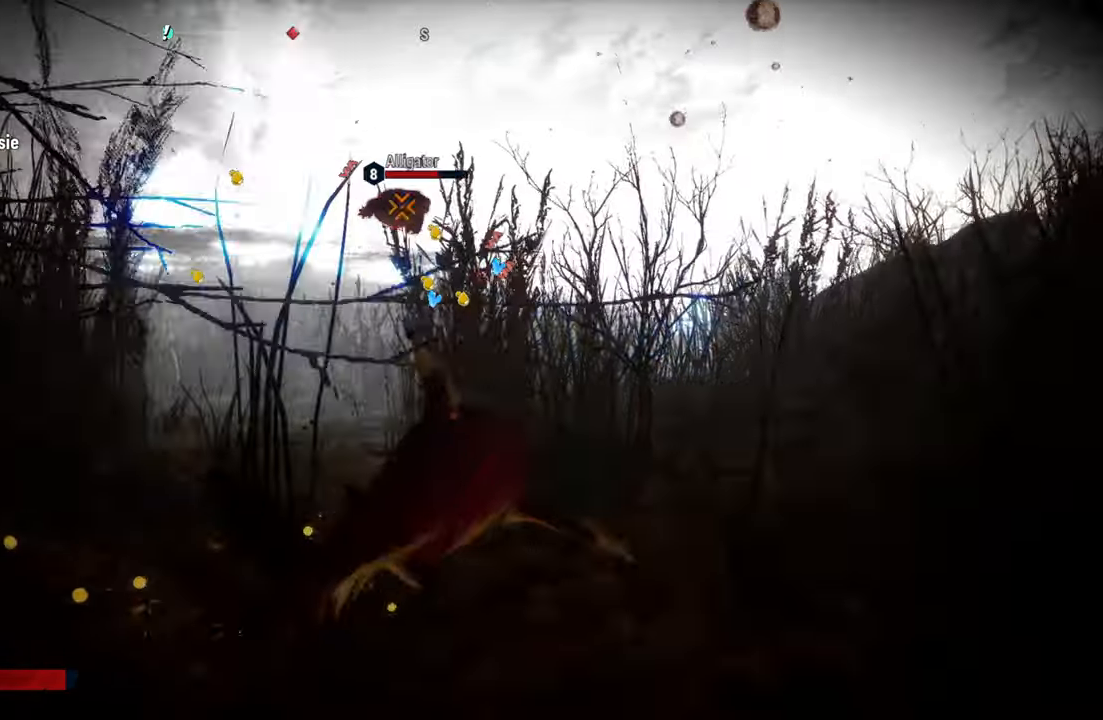
{"buttons": ["L2"], "left_stick": "up", "right_stick": "center", "events": [[80, "L2", "down"], [120, "left_stick", "up-left"], [300, "right_stick", "up"], [400, "left_stick", "up"], [420, "right_stick", "center"]]}
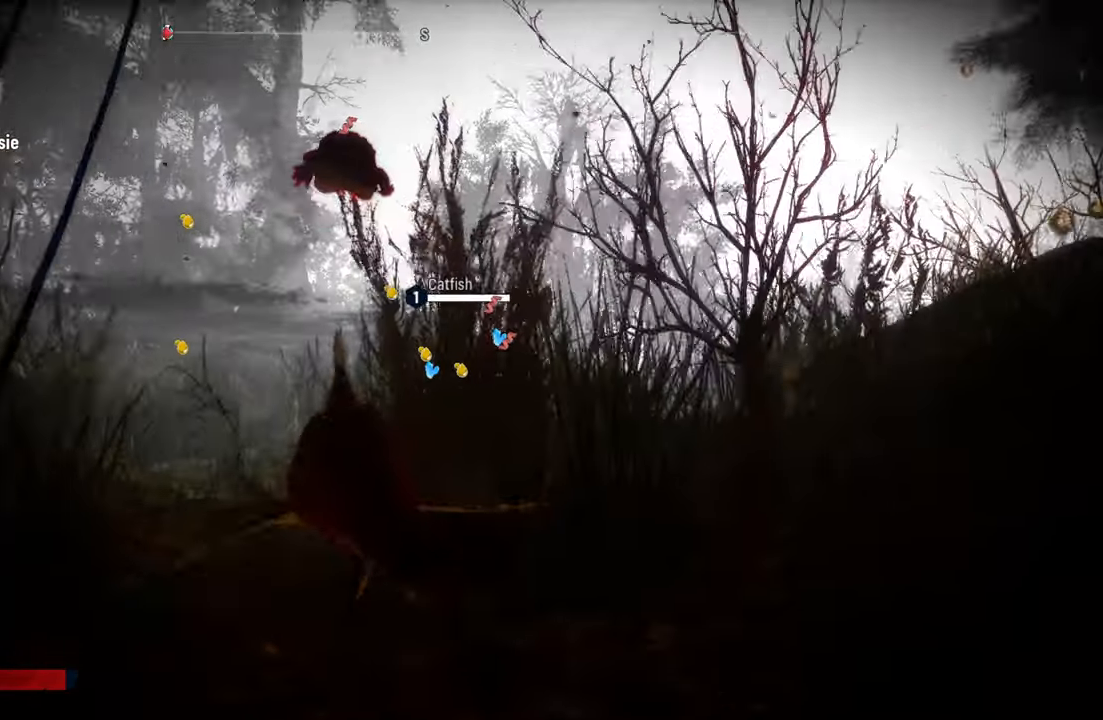
{"buttons": ["L2"], "left_stick": "up", "right_stick": "center", "events": [[20, "R1", "down"], [200, "R1", "up"]]}
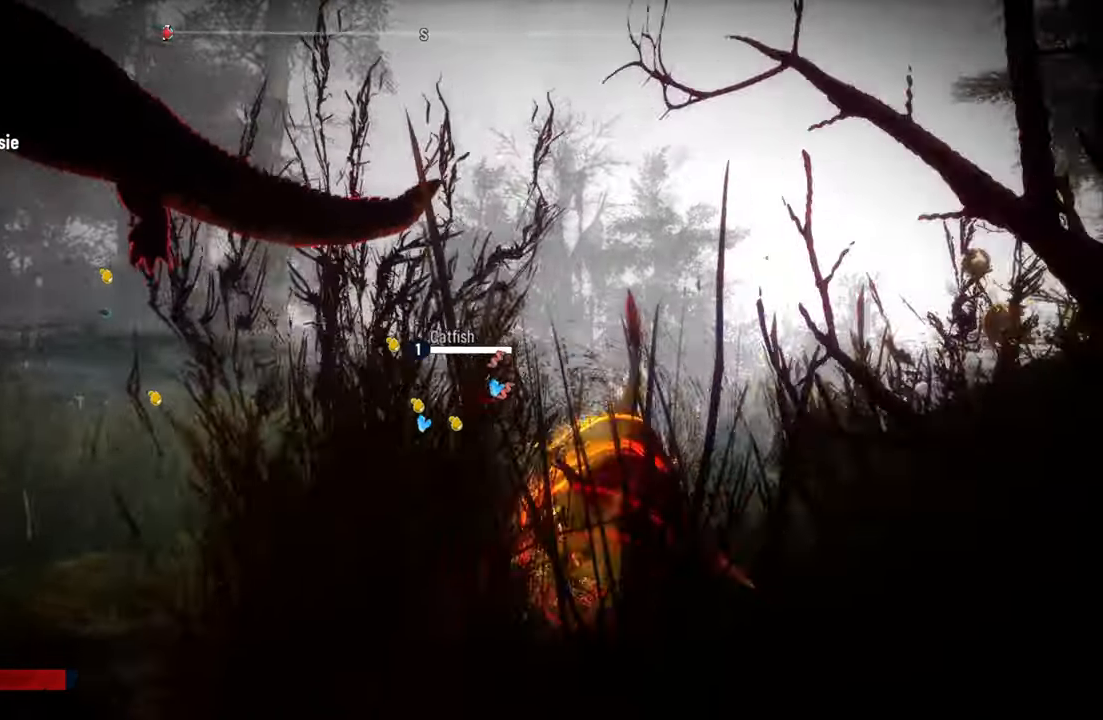
{"buttons": ["L2"], "left_stick": "left", "right_stick": "center", "events": [[160, "left_stick", "down-left"], [300, "right_stick", "down-left"], [400, "left_stick", "left"], [500, "right_stick", "center"]]}
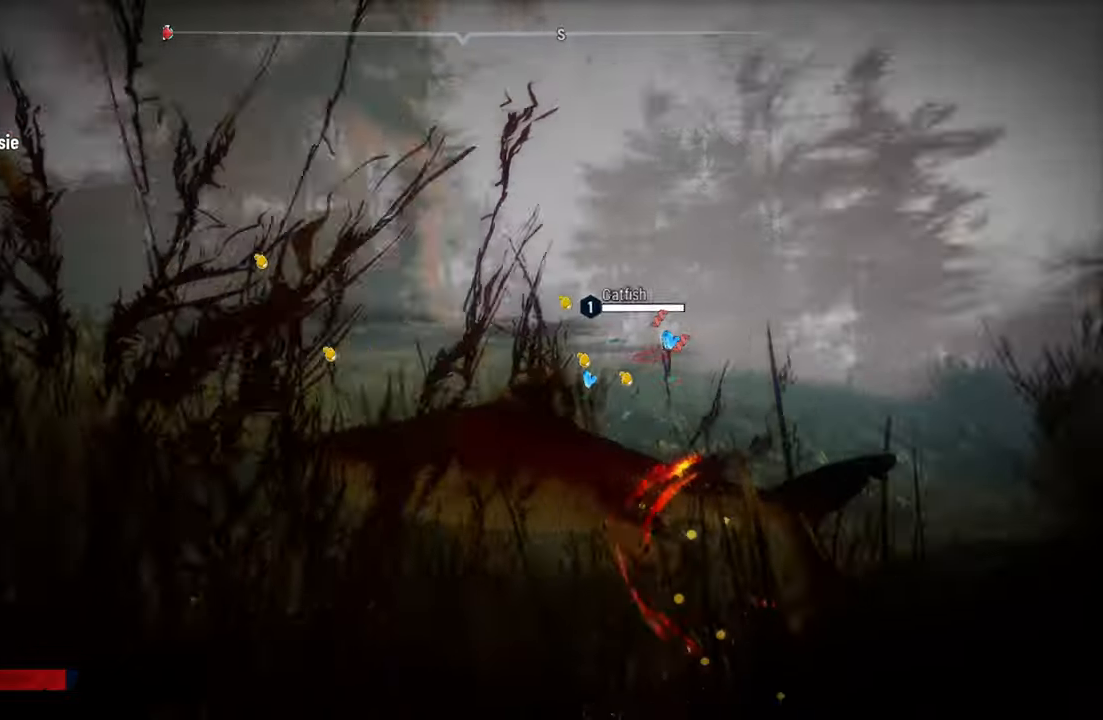
{"buttons": ["L2"], "left_stick": "up", "right_stick": "center", "events": [[20, "R1", "down"], [80, "R1", "up"], [80, "left_stick", "up-right"], [80, "right_stick", "down-right"], [140, "right_stick", "center"], [260, "left_stick", "up"], [300, "R1", "down"], [500, "R1", "up"]]}
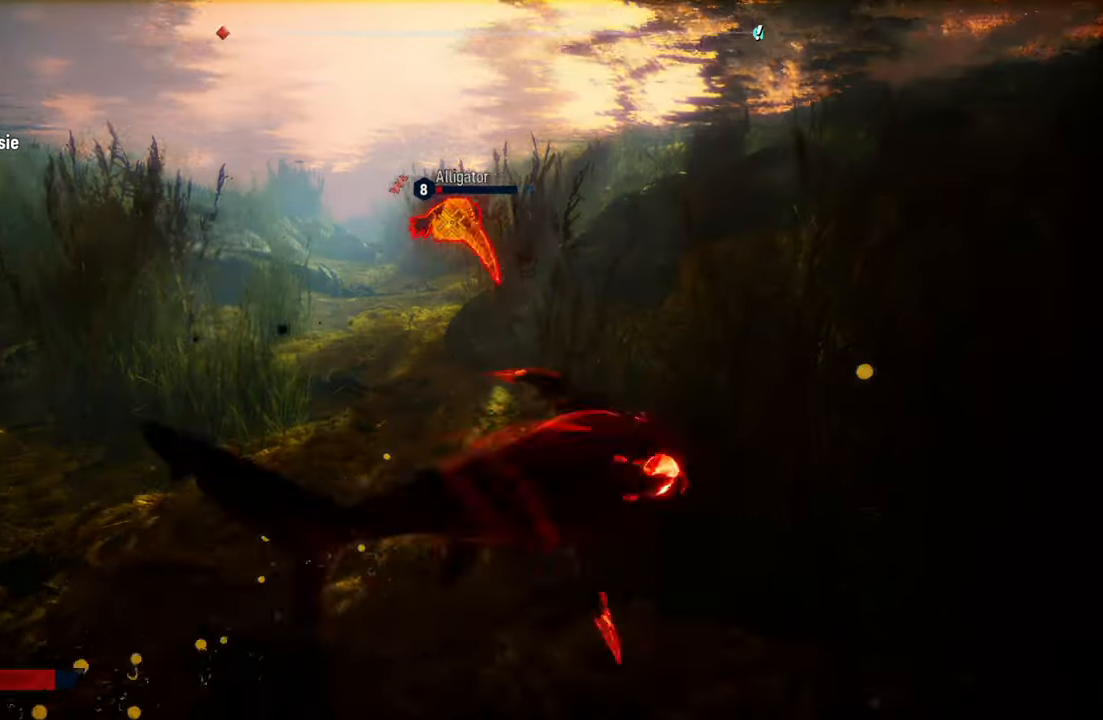
{"buttons": ["L2", "R1"], "left_stick": "left", "right_stick": "center", "events": [[340, "left_stick", "left"], [500, "R1", "down"]]}
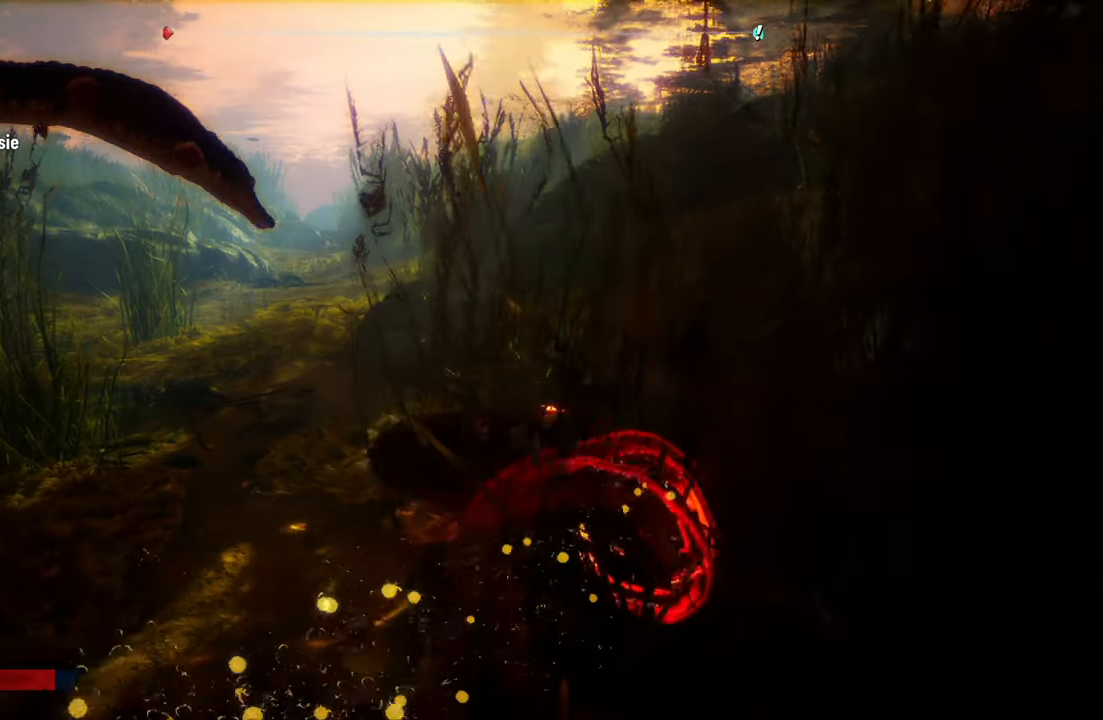
{"buttons": ["L2"], "left_stick": "left", "right_stick": "center", "events": [[180, "R1", "up"], [240, "R1", "down"], [380, "R1", "up"]]}
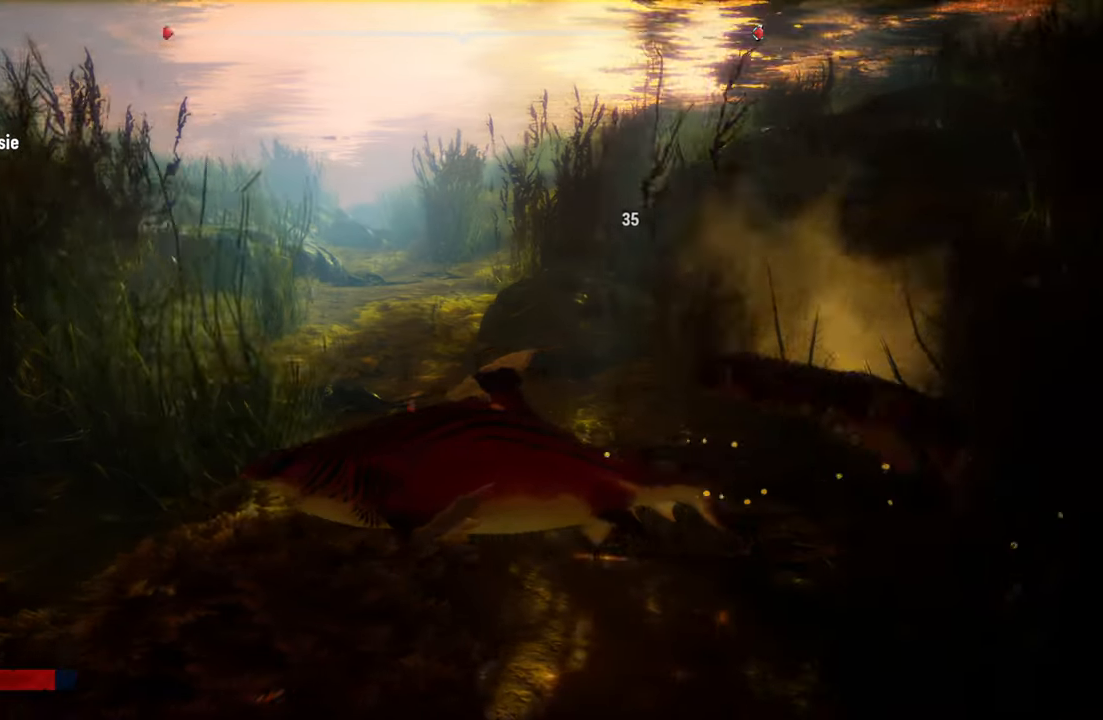
{"buttons": ["L2"], "left_stick": "right", "right_stick": "down-right", "events": [[120, "left_stick", "down"], [180, "left_stick", "down-right"], [360, "right_stick", "down-right"], [500, "left_stick", "right"]]}
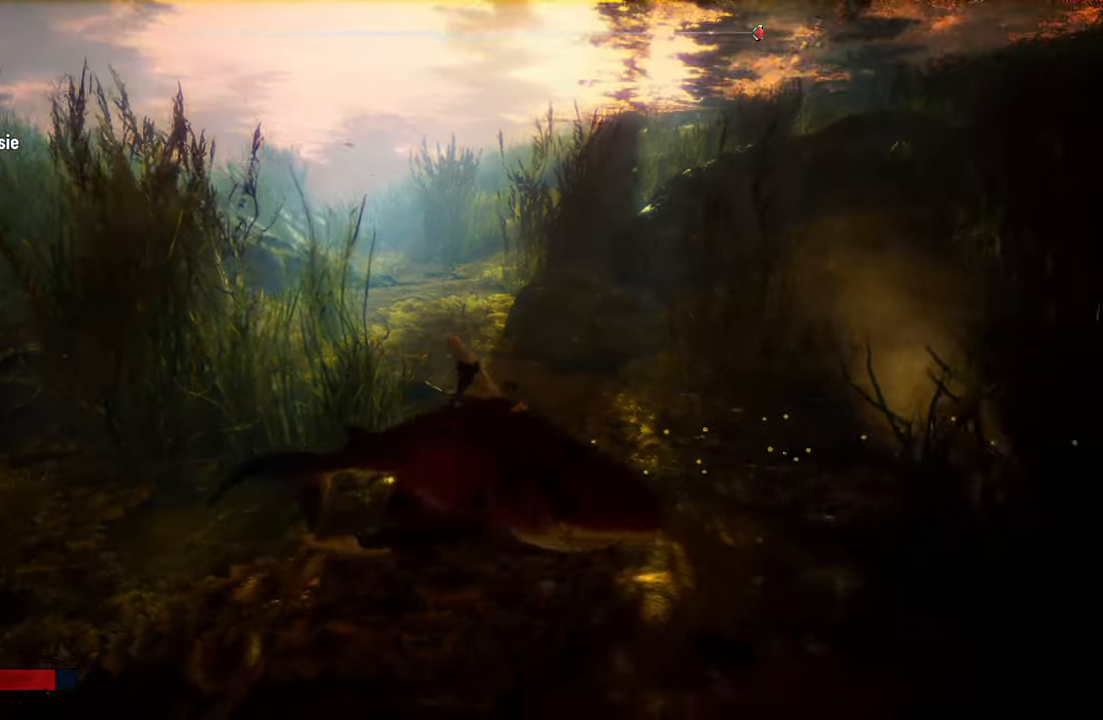
{"buttons": ["L2"], "left_stick": "up", "right_stick": "center", "events": [[120, "right_stick", "center"], [260, "left_stick", "up-right"], [420, "left_stick", "up"]]}
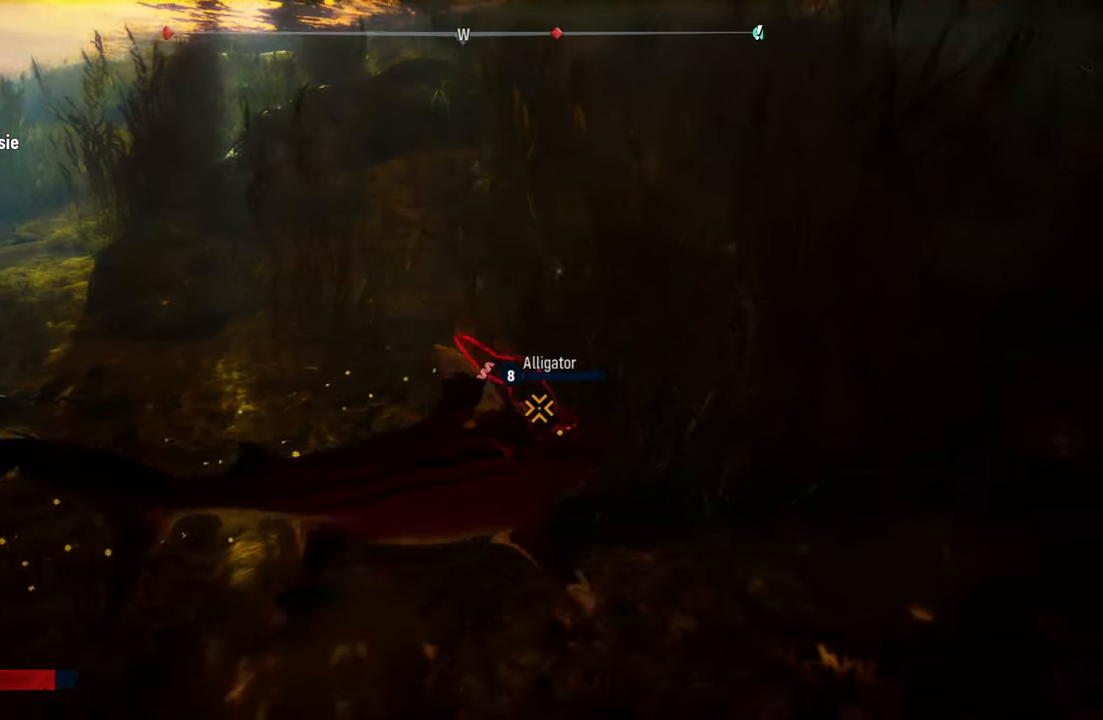
{"buttons": ["L2"], "left_stick": "left", "right_stick": "center", "events": [[40, "R1", "down"], [100, "left_stick", "up-left"], [200, "R1", "up"], [460, "left_stick", "left"]]}
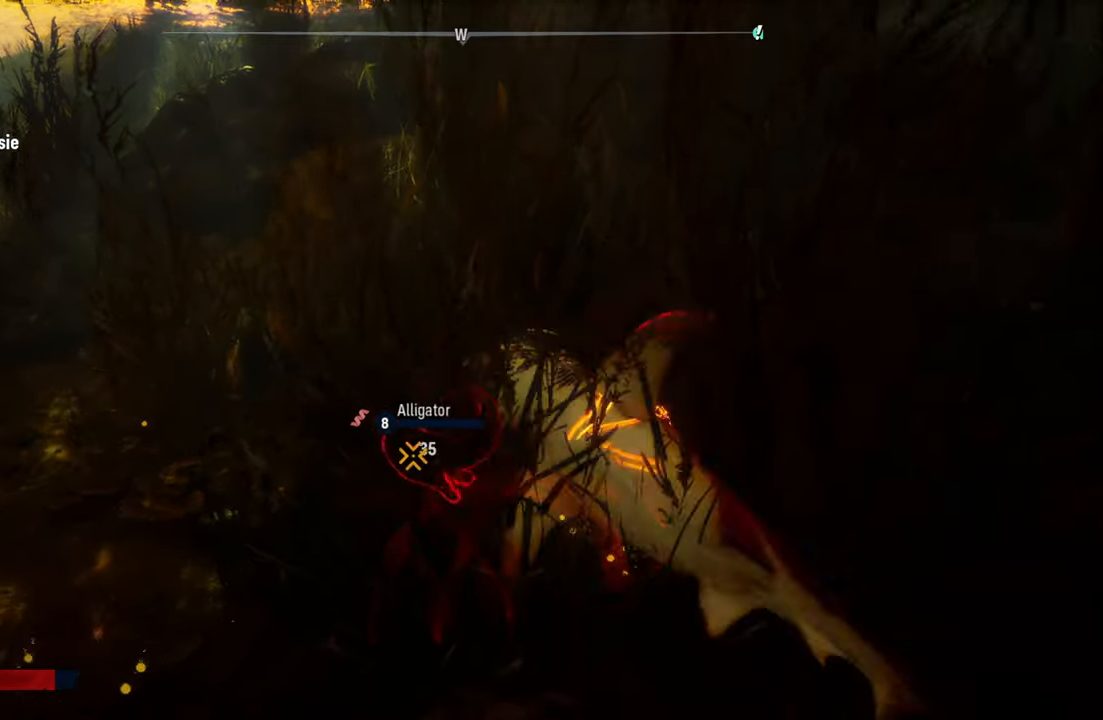
{"buttons": [], "left_stick": "center", "right_stick": "center", "events": [[260, "L2", "up"], [260, "left_stick", "center"]]}
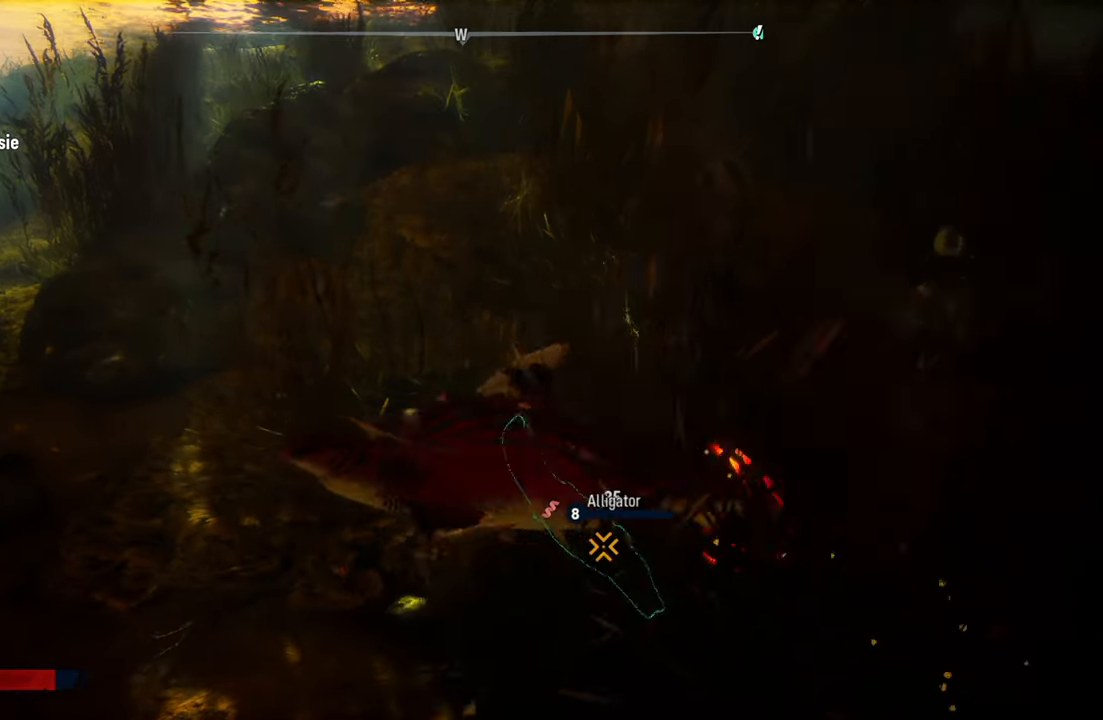
{"buttons": [], "left_stick": "up", "right_stick": "center", "events": [[60, "left_stick", "down"], [120, "right_stick", "down"], [320, "left_stick", "center"], [400, "left_stick", "up"], [500, "right_stick", "center"]]}
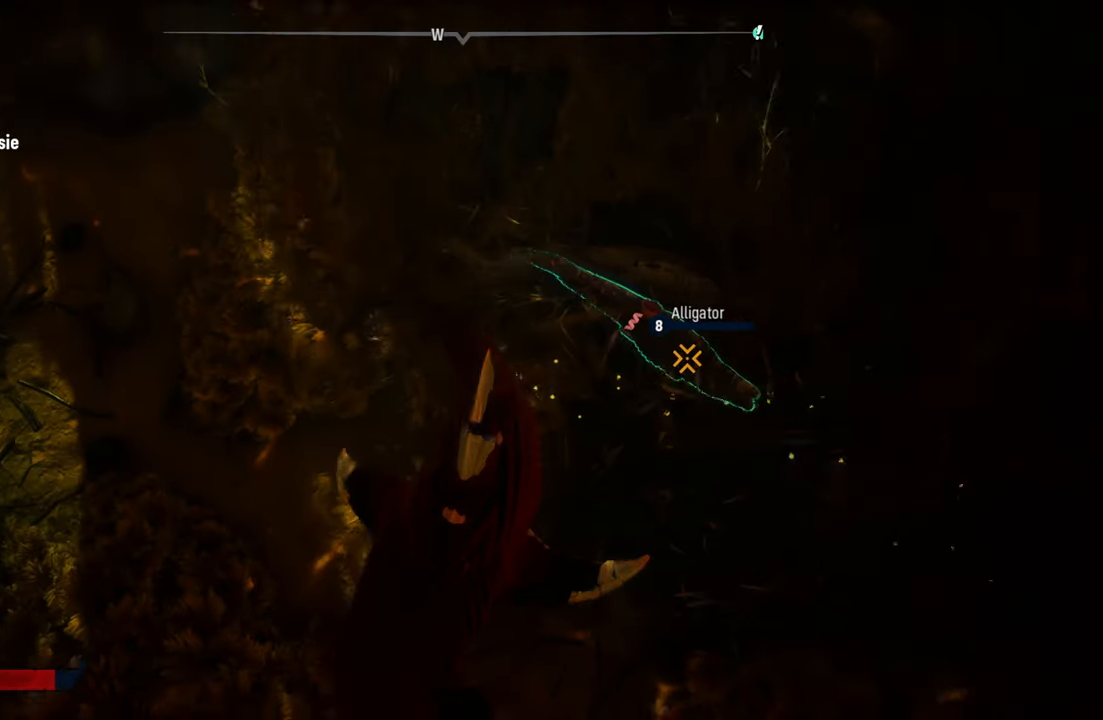
{"buttons": ["L2"], "left_stick": "up-right", "right_stick": "center", "events": [[140, "L2", "down"], [320, "left_stick", "up-right"]]}
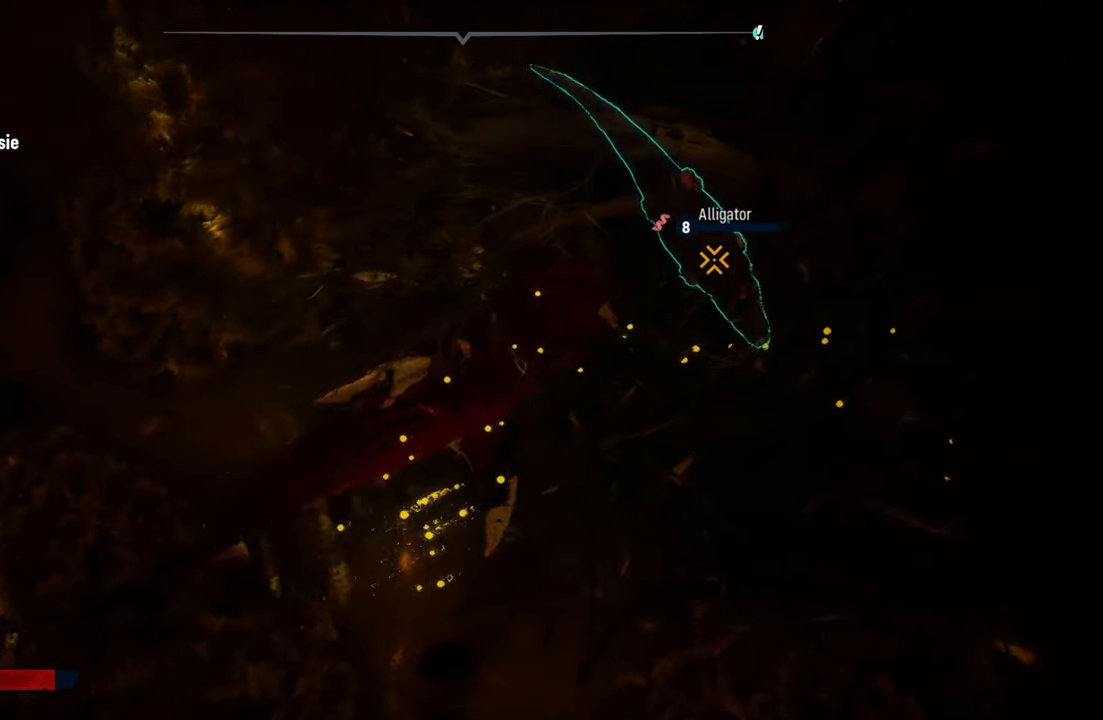
{"buttons": [], "left_stick": "left", "right_stick": "center", "events": [[60, "R2", "down"], [240, "L2", "up"], [260, "R2", "up"], [260, "left_stick", "center"], [500, "left_stick", "left"]]}
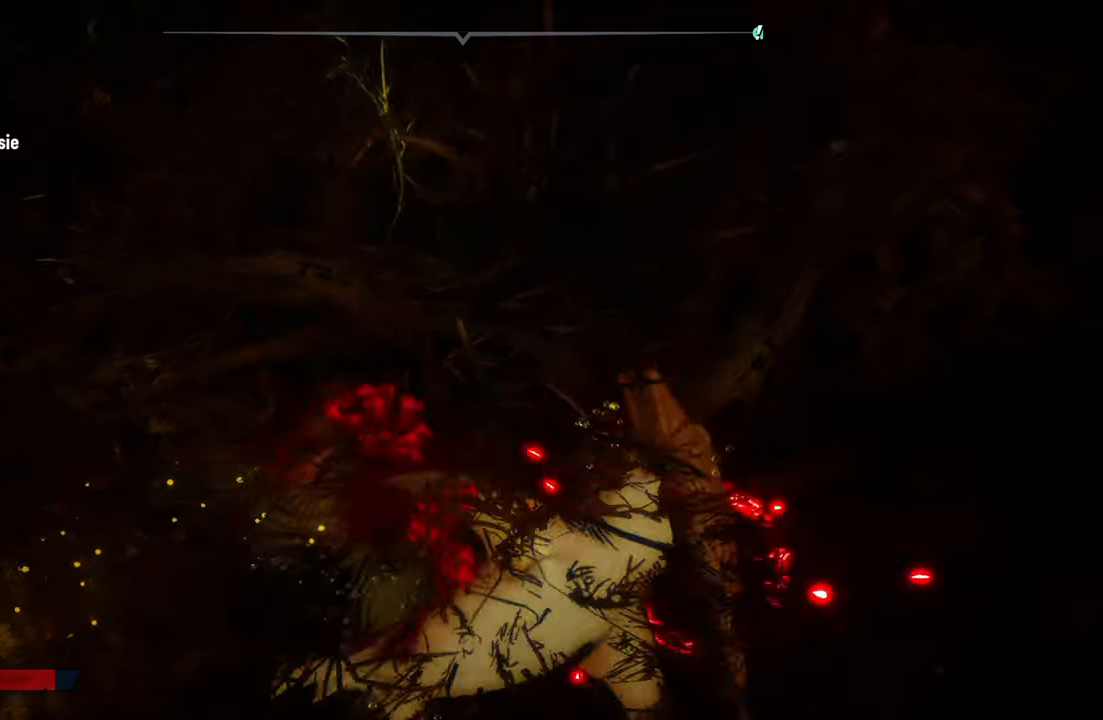
{"buttons": [], "left_stick": "left", "right_stick": "center", "events": [[40, "R2", "down"], [240, "R2", "up"]]}
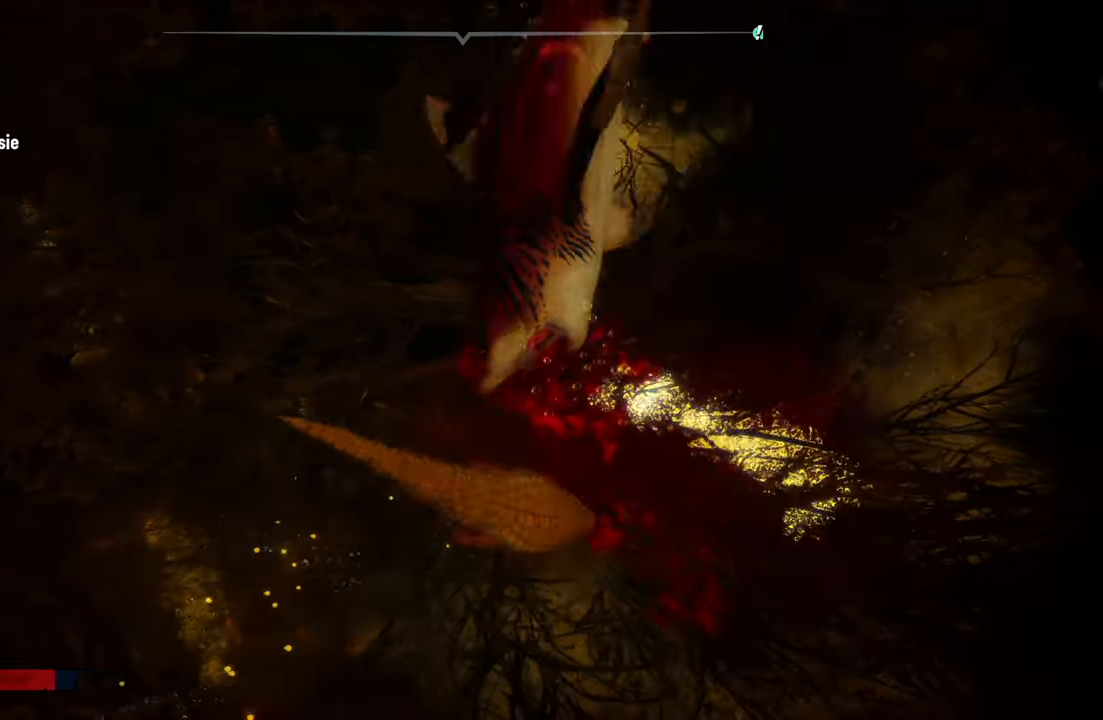
{"buttons": [], "left_stick": "center", "right_stick": "up-left", "events": [[140, "right_stick", "up-left"], [260, "left_stick", "center"]]}
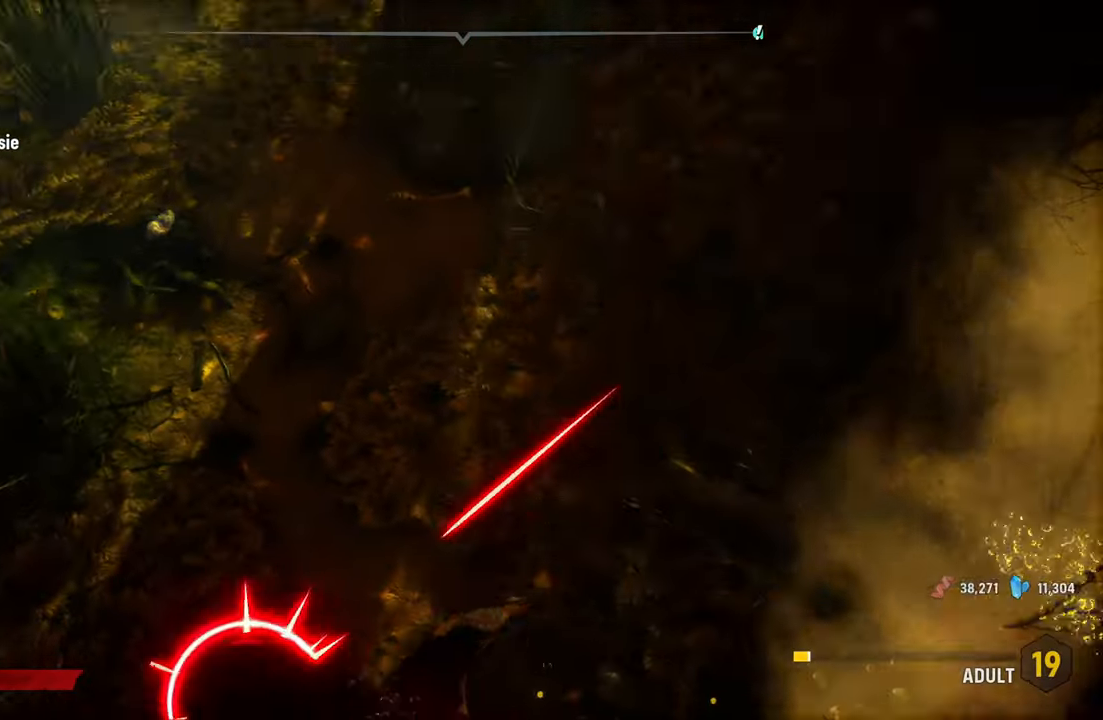
{"buttons": ["L2"], "left_stick": "up", "right_stick": "down", "events": [[380, "right_stick", "center"], [440, "right_stick", "down"], [460, "L2", "down"], [460, "left_stick", "up"]]}
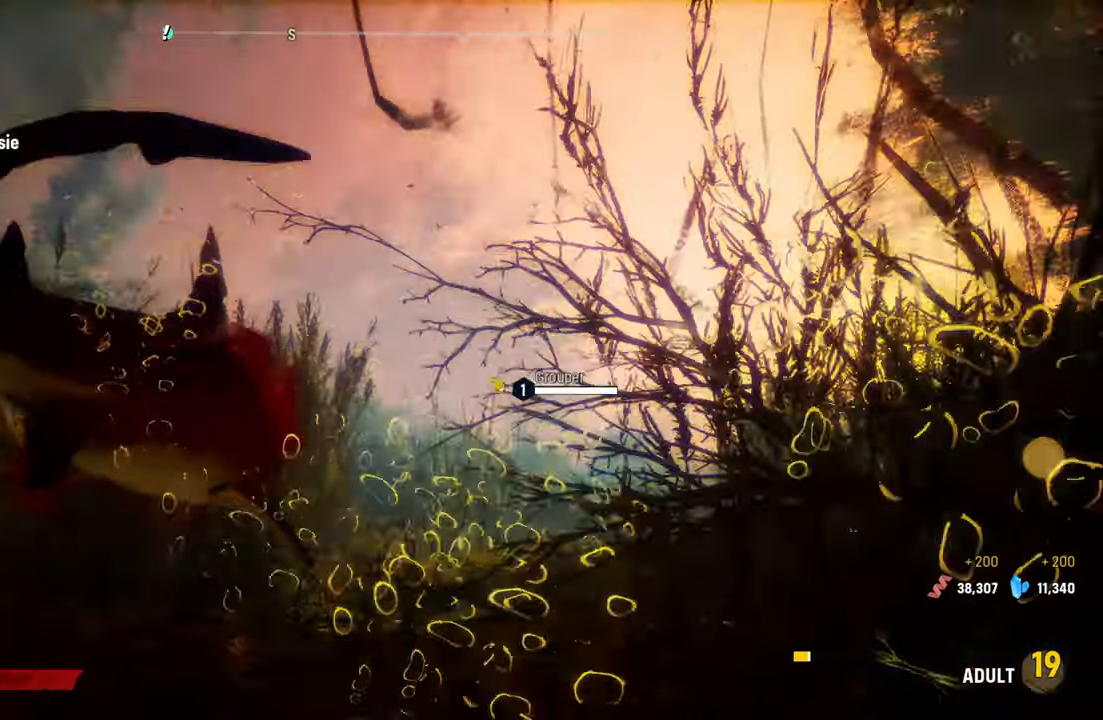
{"buttons": ["L2"], "left_stick": "up-left", "right_stick": "center", "events": [[80, "right_stick", "center"], [340, "left_stick", "up-left"]]}
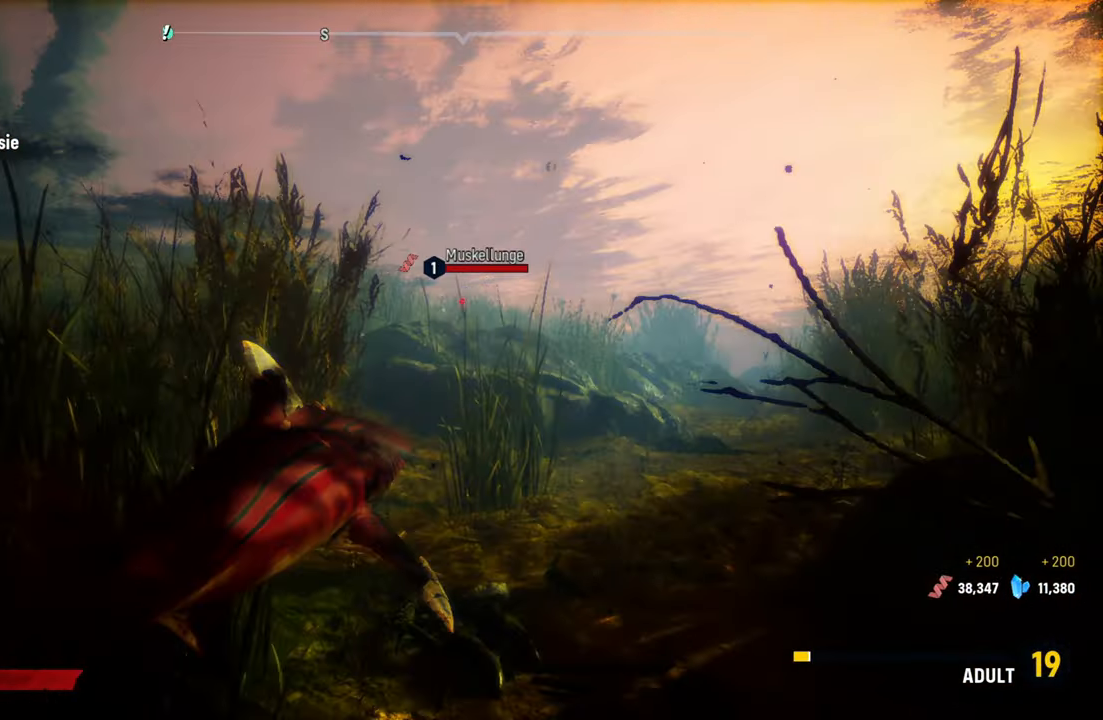
{"buttons": ["L2"], "left_stick": "up", "right_stick": "center", "events": [[240, "right_stick", "right"], [360, "left_stick", "up-right"], [380, "right_stick", "center"], [500, "left_stick", "up"]]}
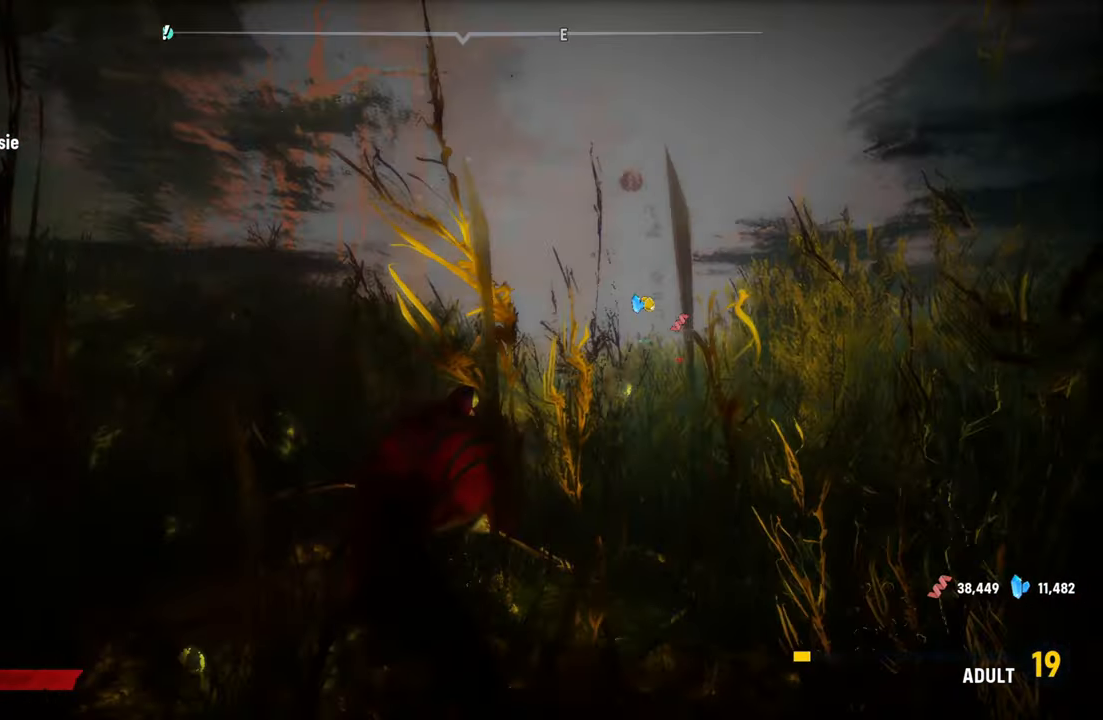
{"buttons": [], "left_stick": "center", "right_stick": "left", "events": [[200, "left_stick", "up-left"], [260, "right_stick", "left"], [400, "L2", "up"], [400, "left_stick", "center"]]}
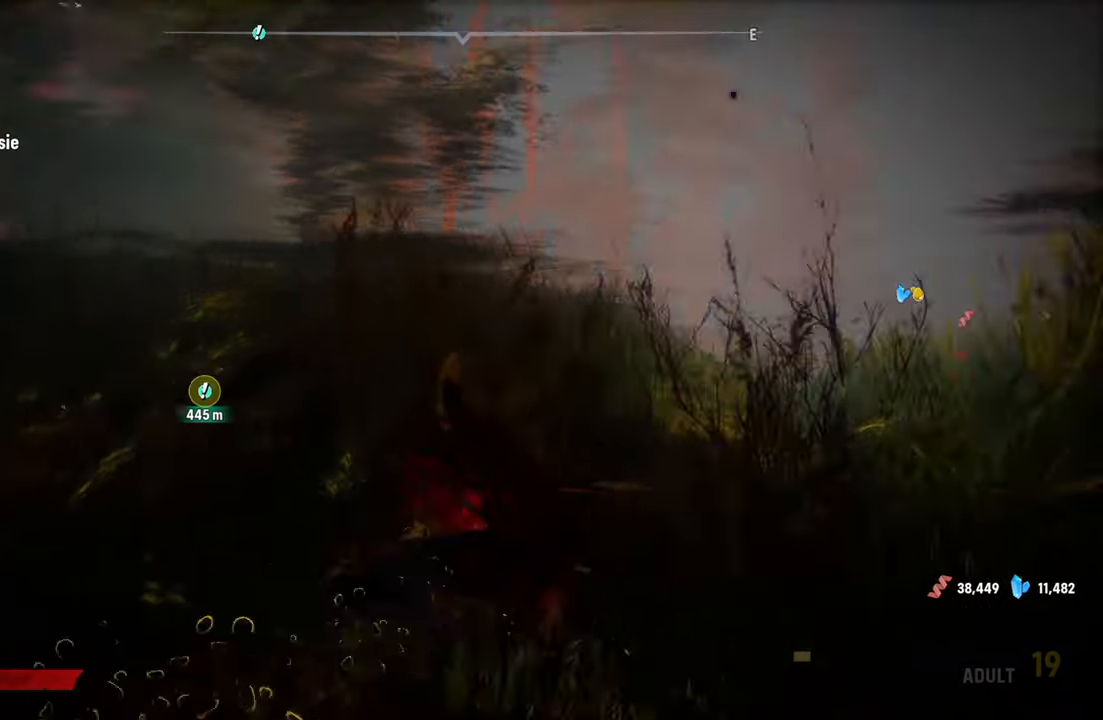
{"buttons": ["L2"], "left_stick": "up", "right_stick": "center", "events": [[200, "L2", "down"], [220, "right_stick", "center"], [240, "left_stick", "up"]]}
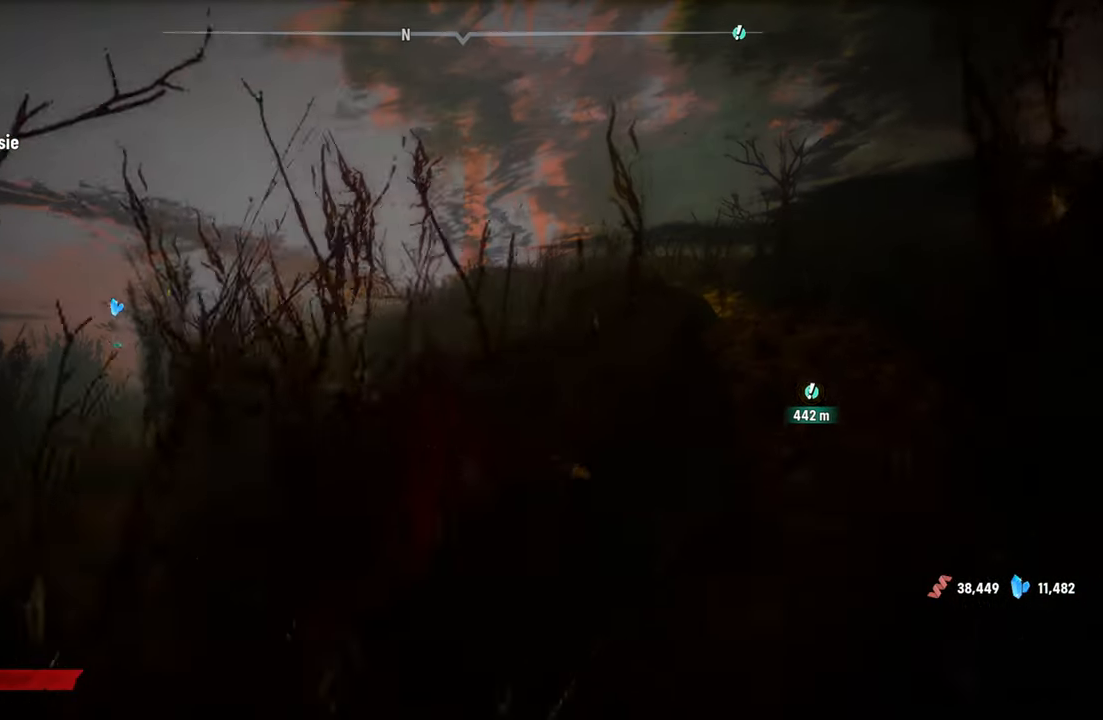
{"buttons": ["L2"], "left_stick": "up", "right_stick": "center", "events": []}